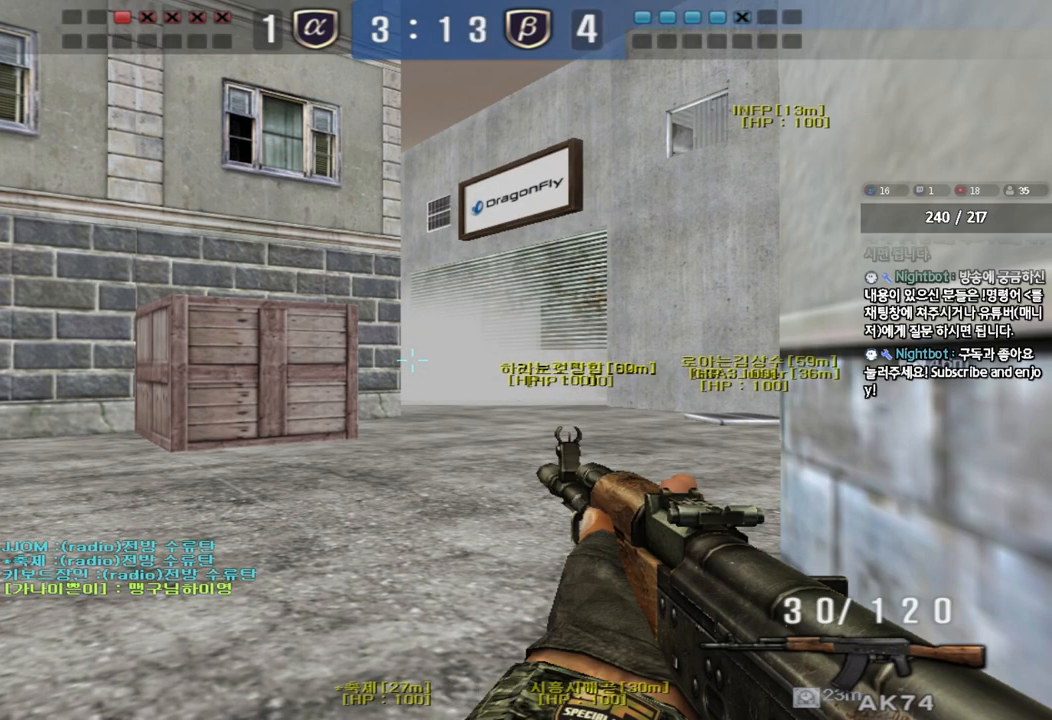
Gameplay with keyboard; each line is a JSON object with the keys held at the frame after it. "events" lists presses ("down") and releases ("up") of "a", "ctrl", "d", "e", "f", "q", "r", "s", "shift", "space", "tab" and "w" between this image and that frame as [ms after this image, input, new state], when the widget could be followed in between. No other keys are recorded. Mouse input is not recorded.
{"keys": ["ctrl"], "events": []}
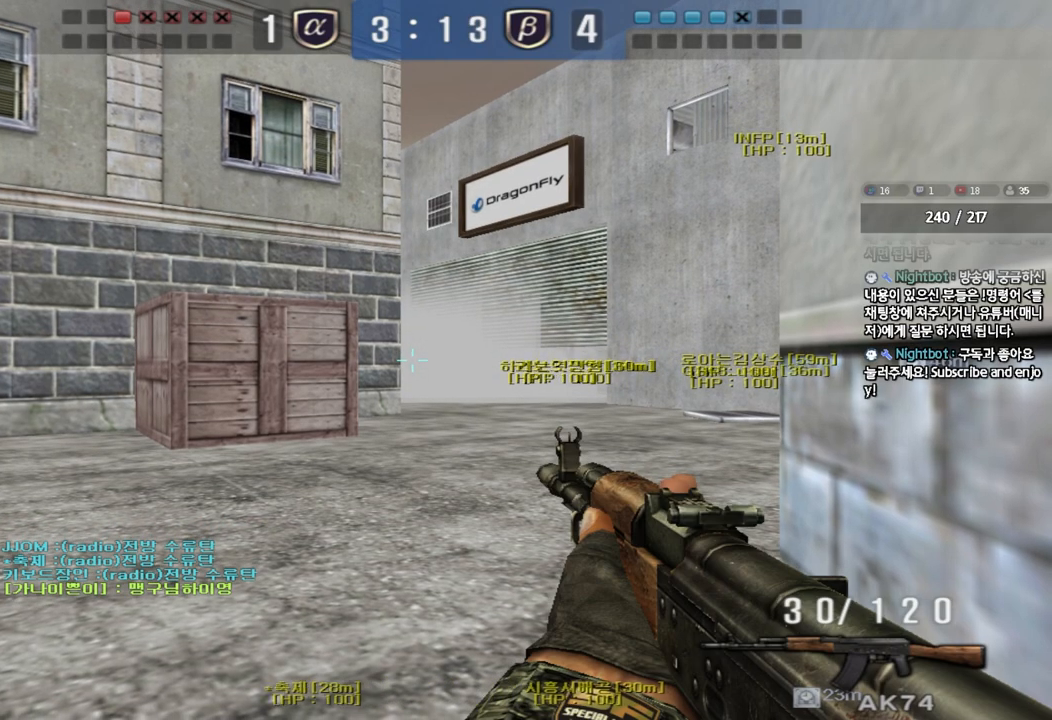
{"keys": ["ctrl"], "events": [[333, "d", "down"], [333, "w", "down"], [433, "d", "up"], [433, "w", "up"]]}
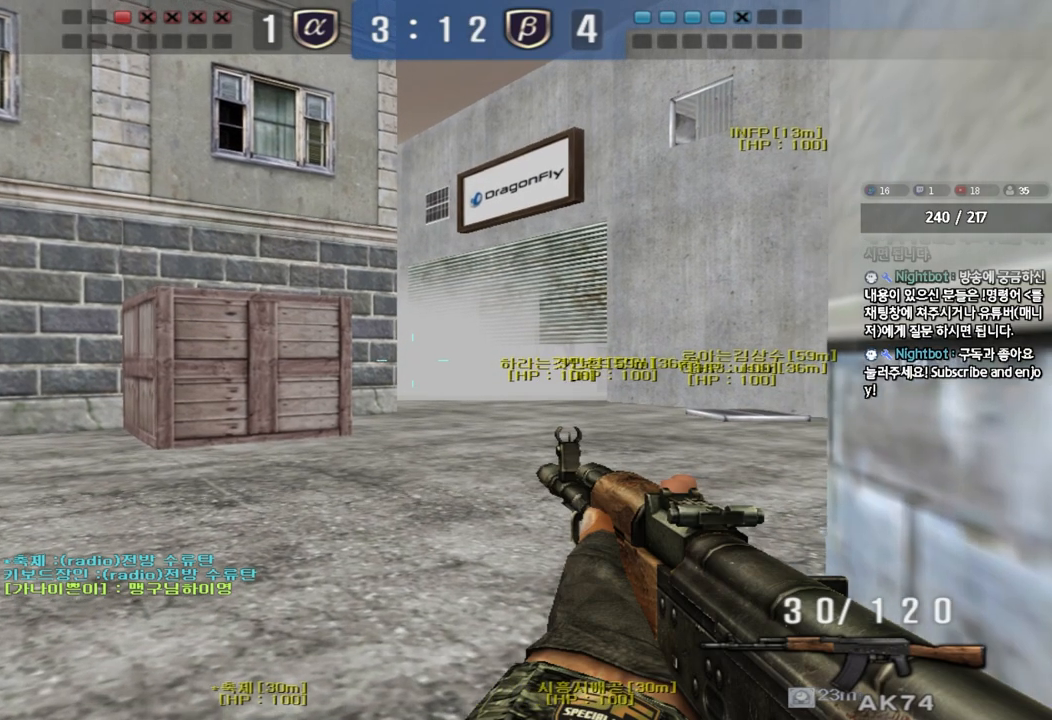
{"keys": ["ctrl"], "events": []}
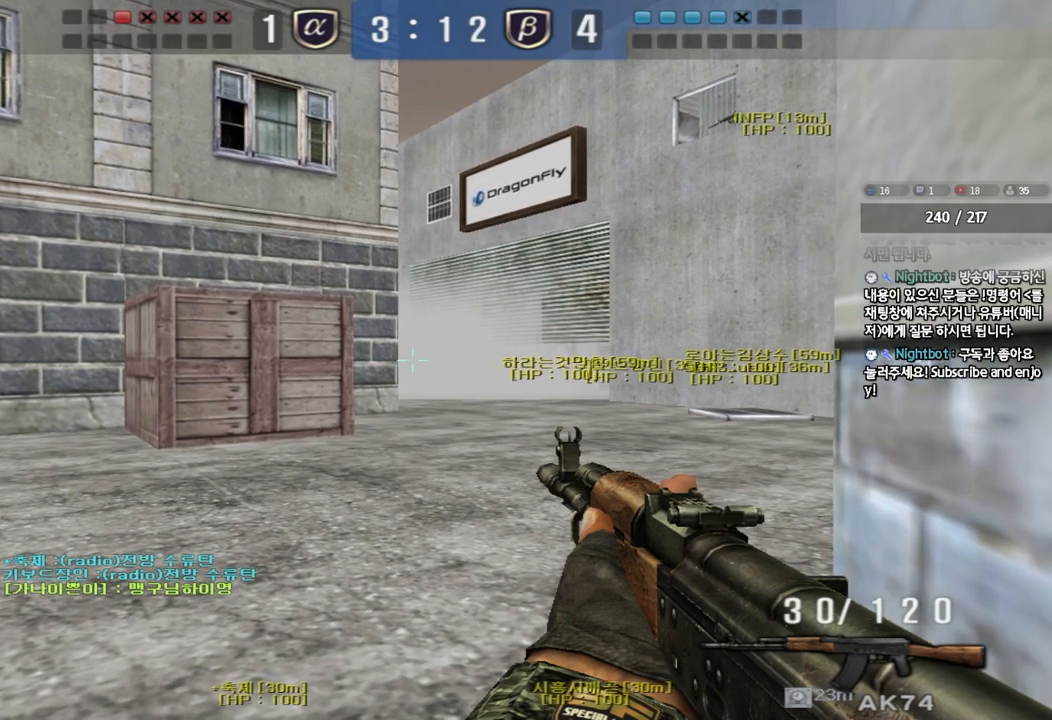
{"keys": ["ctrl"], "events": []}
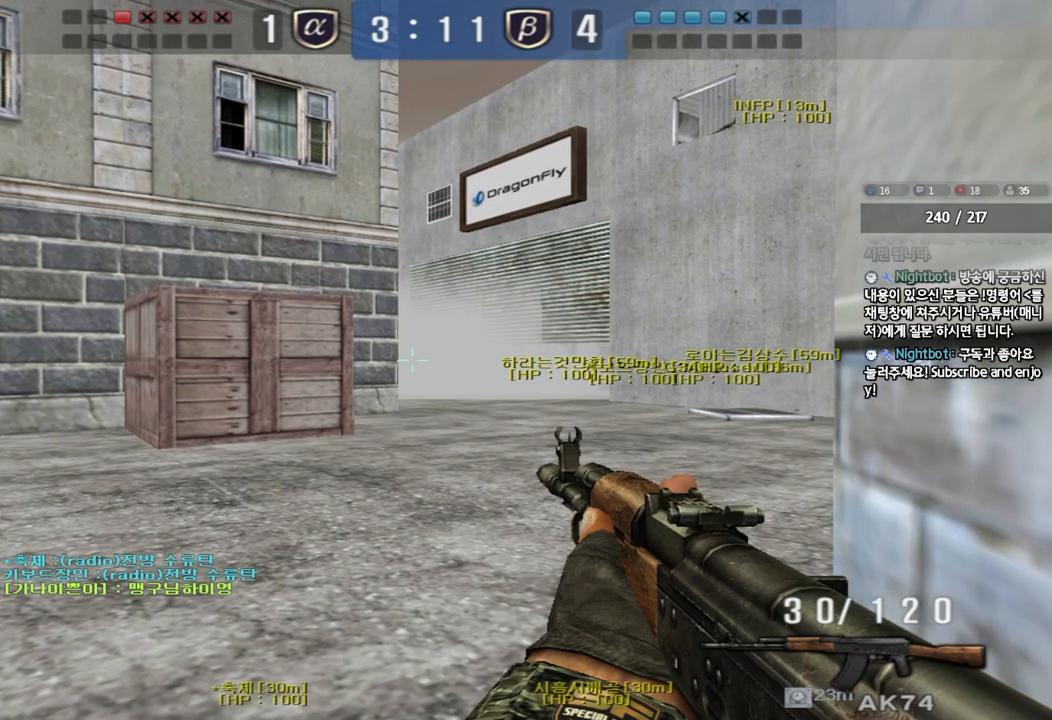
{"keys": ["ctrl"], "events": []}
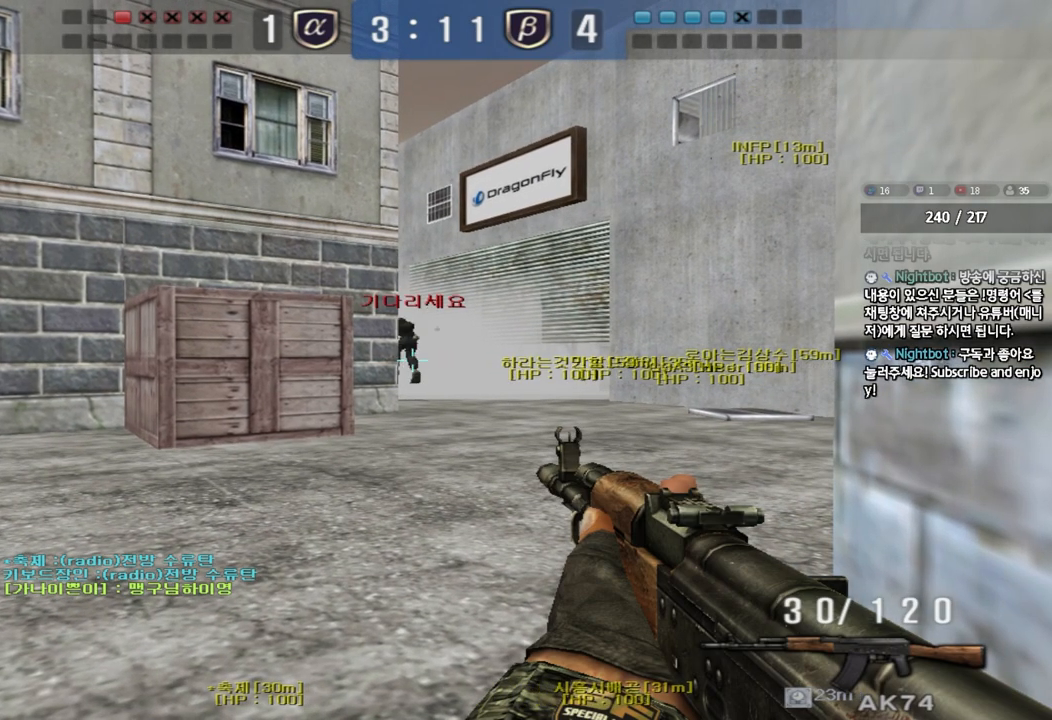
{"keys": ["ctrl"], "events": []}
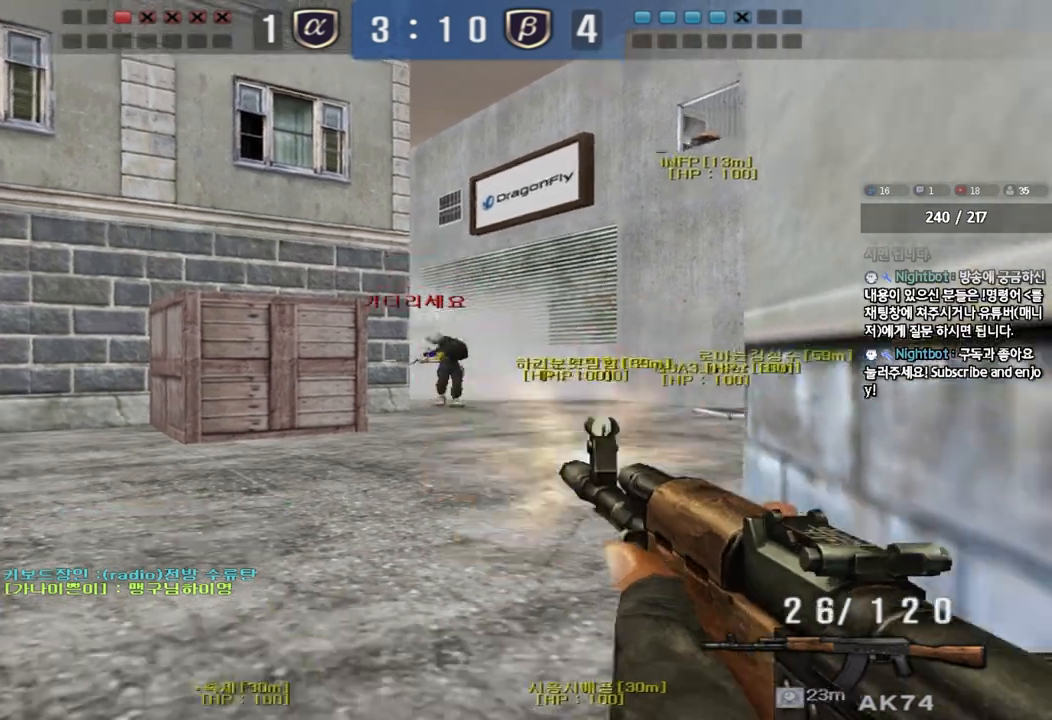
{"keys": ["ctrl"], "events": []}
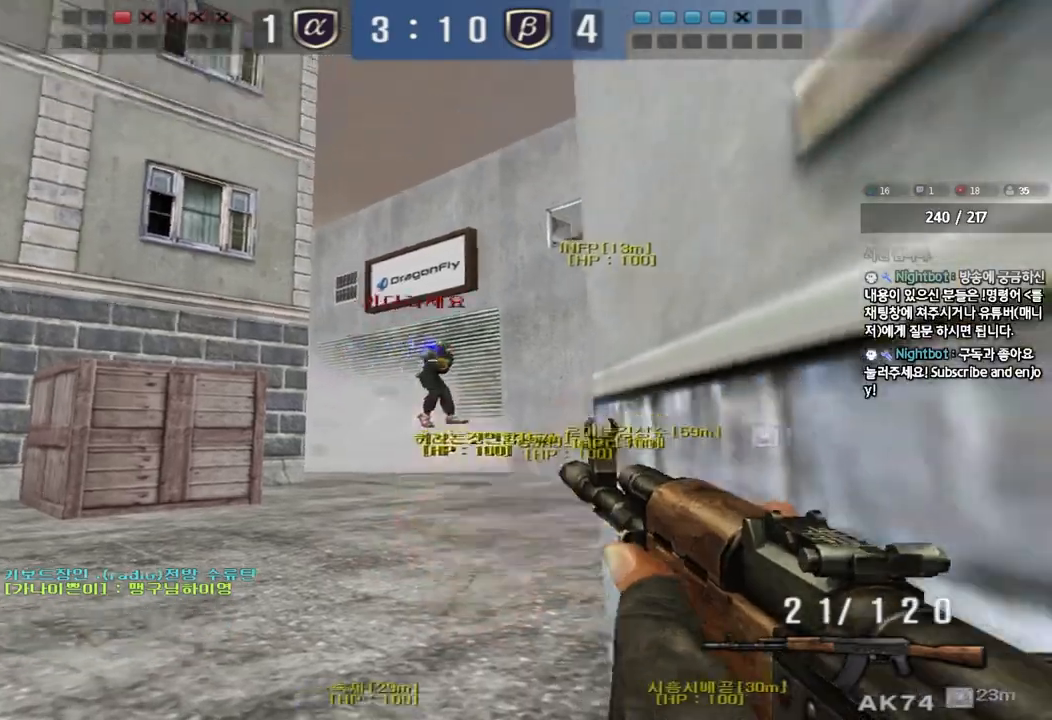
{"keys": ["d", "w"], "events": [[133, "a", "down"], [150, "w", "down"], [183, "ctrl", "up"], [350, "ctrl", "down"], [383, "d", "down"], [400, "a", "up"], [433, "ctrl", "up"]]}
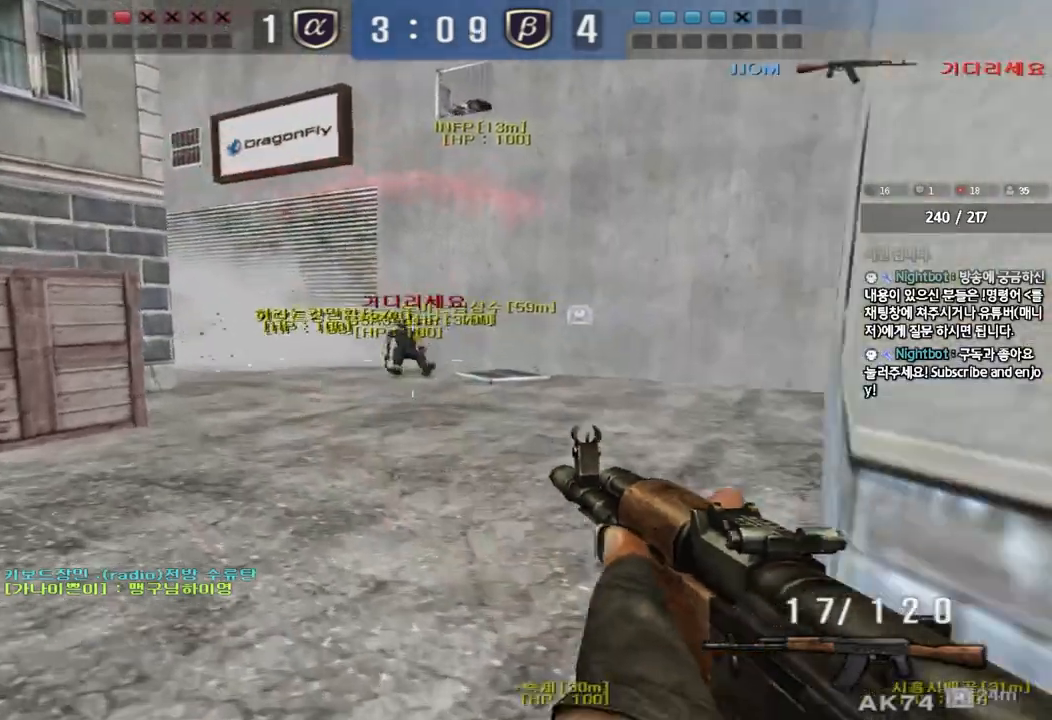
{"keys": ["shift"], "events": [[233, "shift", "down"], [250, "d", "up"], [267, "w", "up"], [283, "space", "down"], [383, "space", "up"]]}
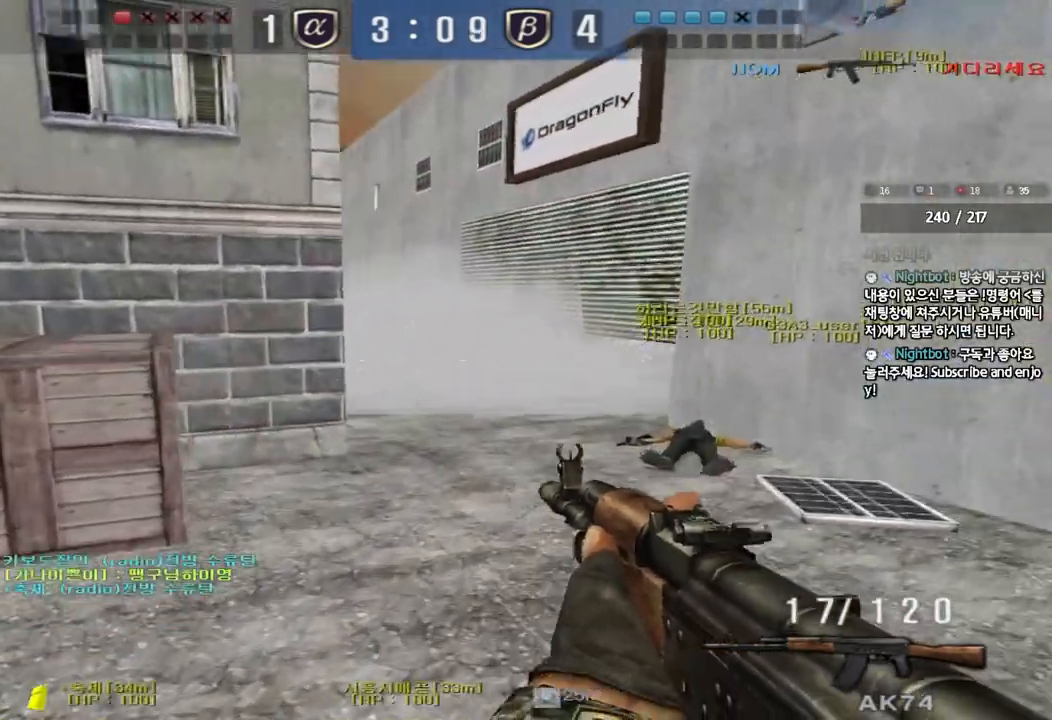
{"keys": ["a", "w"], "events": [[17, "shift", "up"], [250, "w", "down"], [267, "a", "down"]]}
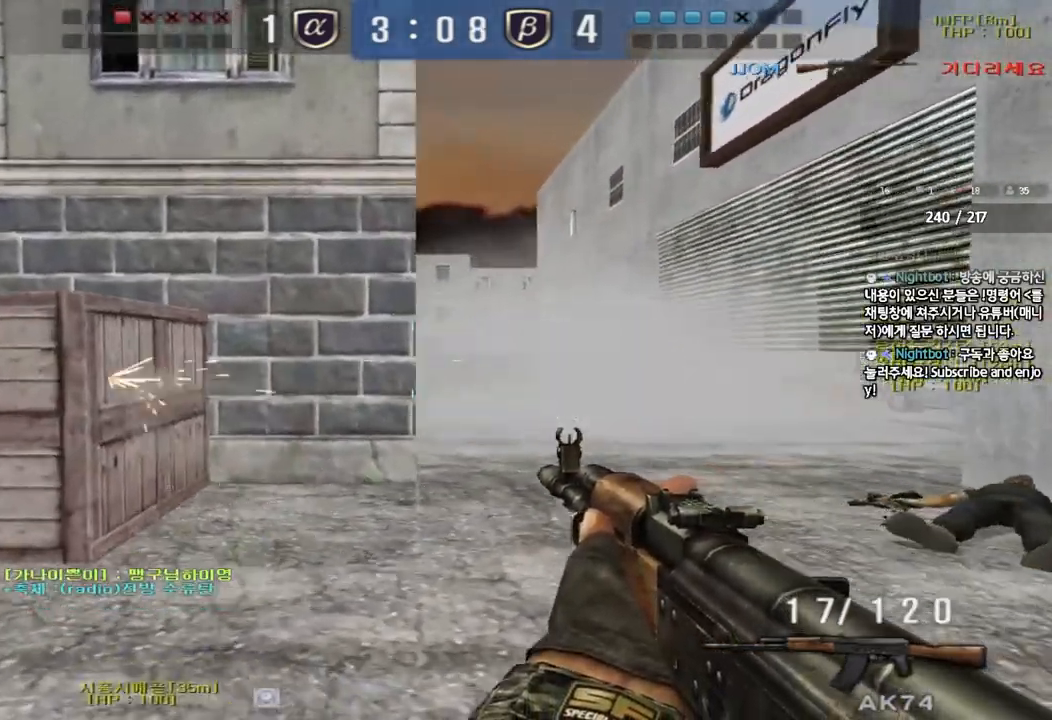
{"keys": ["w"], "events": [[467, "a", "up"]]}
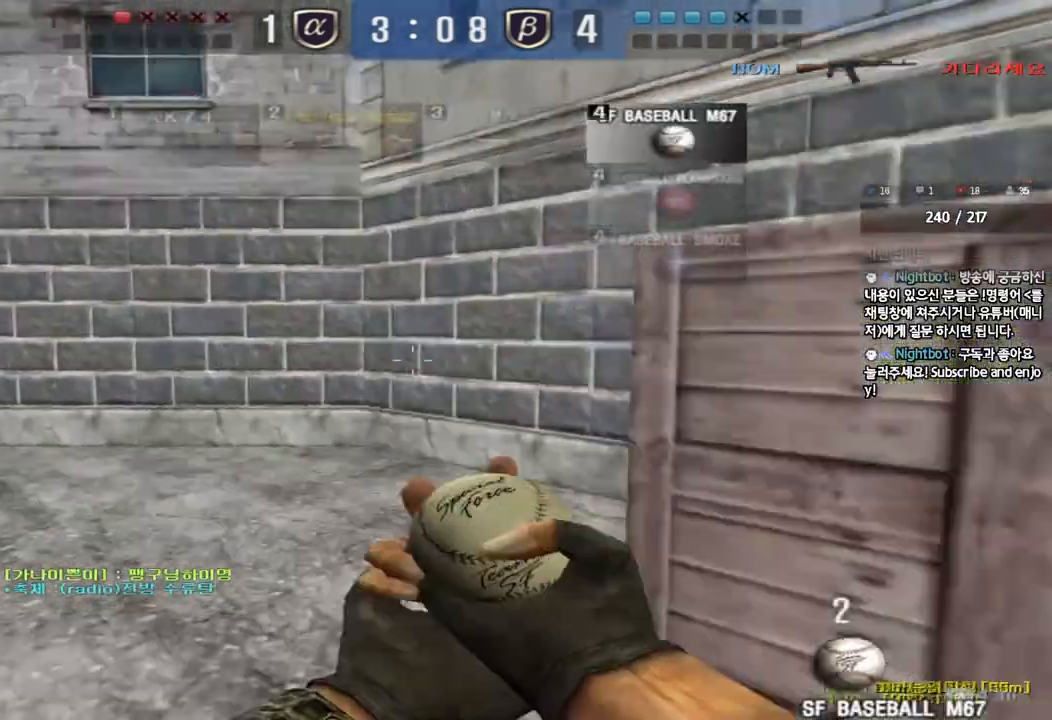
{"keys": ["d", "tab", "w"], "events": [[33, "d", "down"], [100, "tab", "down"]]}
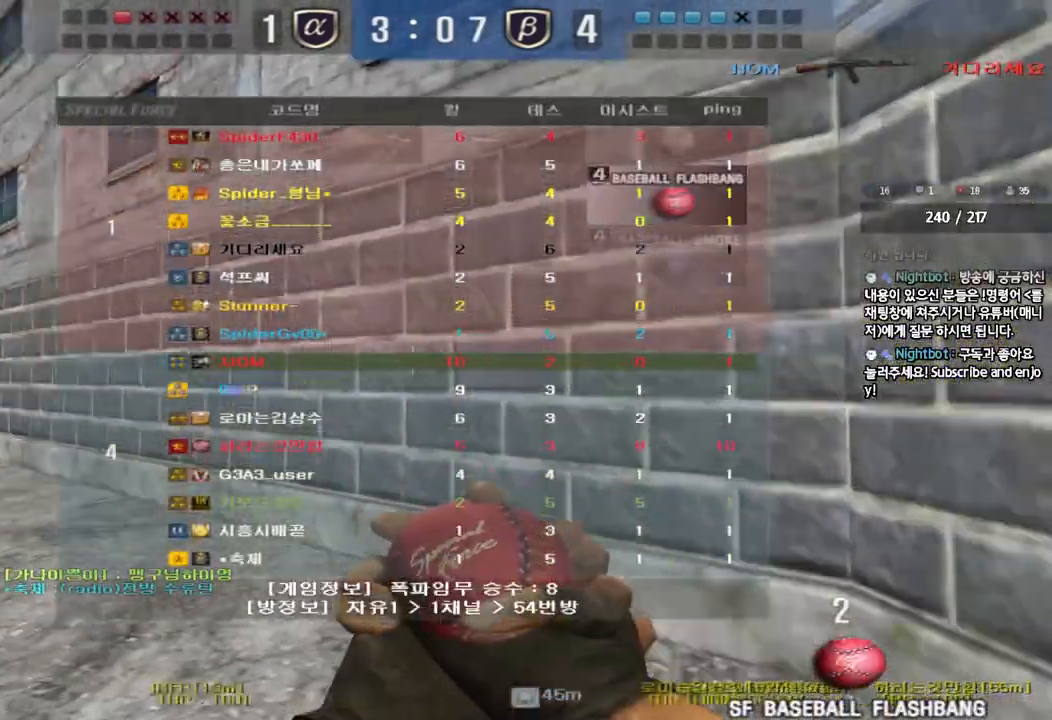
{"keys": ["d"], "events": [[183, "w", "up"], [200, "tab", "up"], [333, "s", "down"], [400, "s", "up"]]}
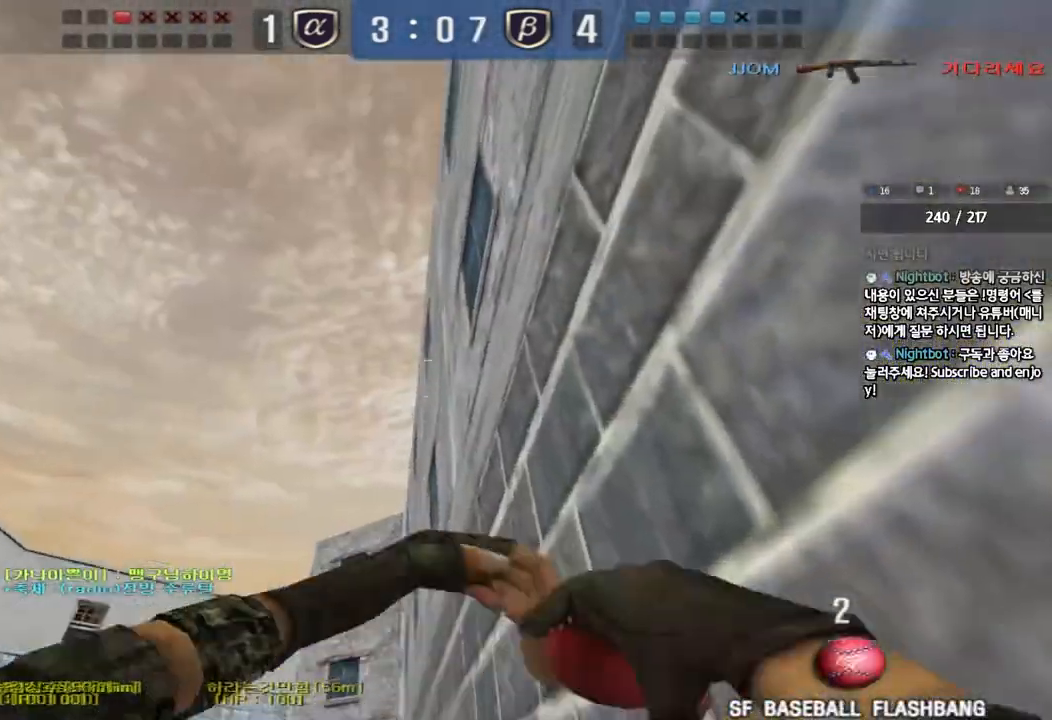
{"keys": ["d", "tab"], "events": [[500, "tab", "down"]]}
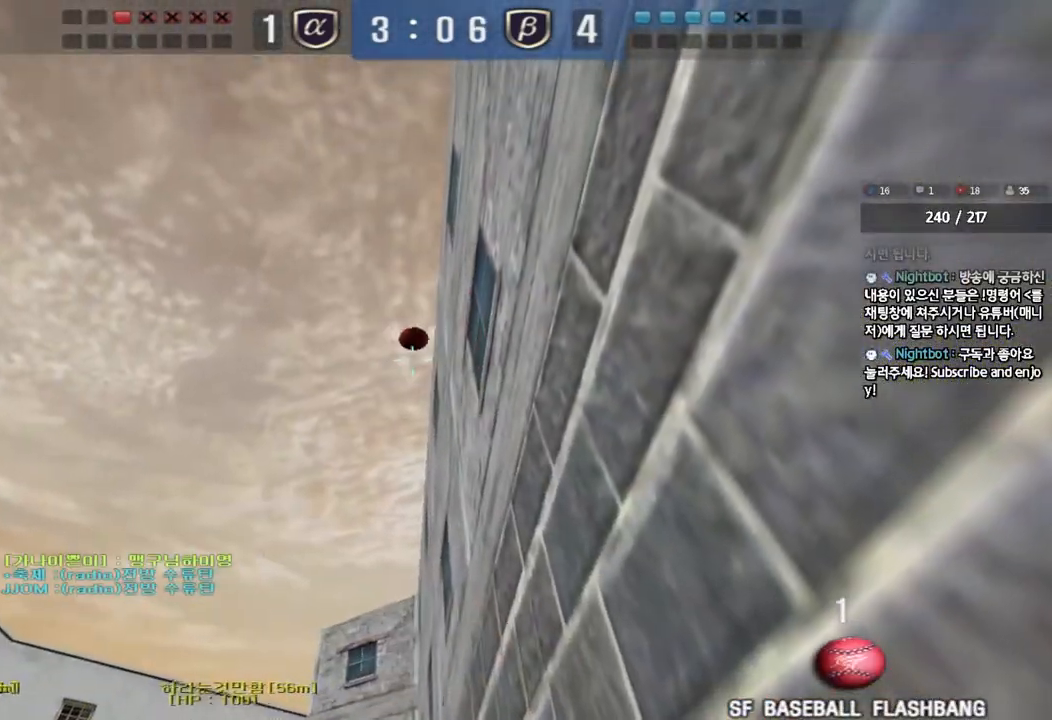
{"keys": ["d"], "events": [[467, "tab", "up"]]}
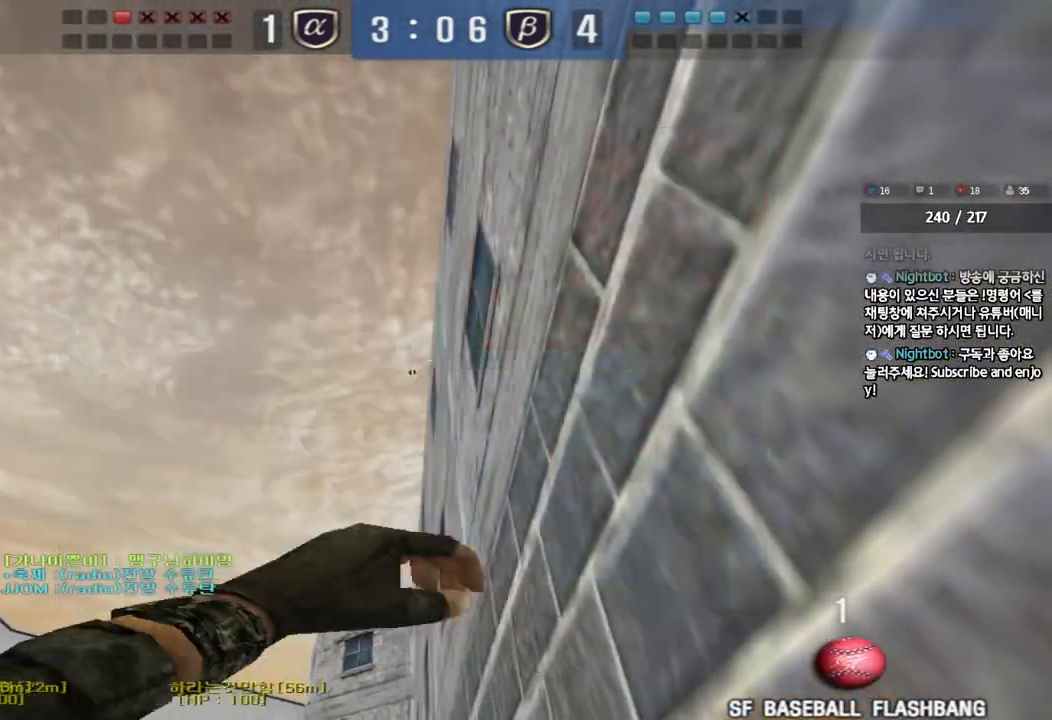
{"keys": ["a", "w"], "events": [[383, "a", "down"], [383, "d", "up"], [400, "w", "down"]]}
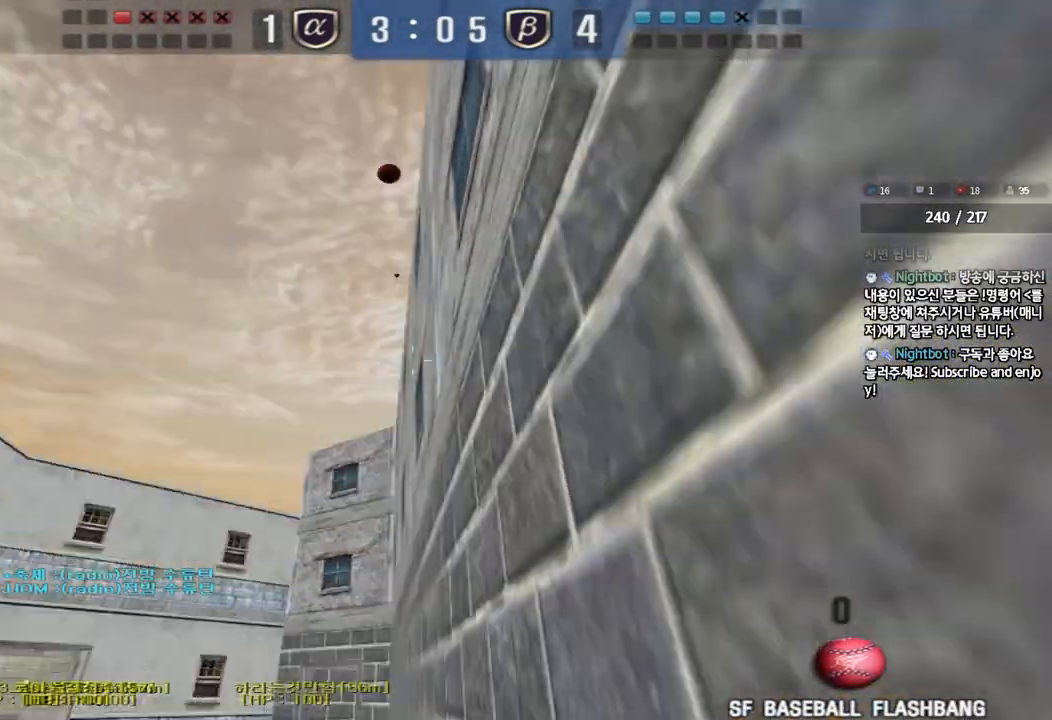
{"keys": ["a", "w"], "events": []}
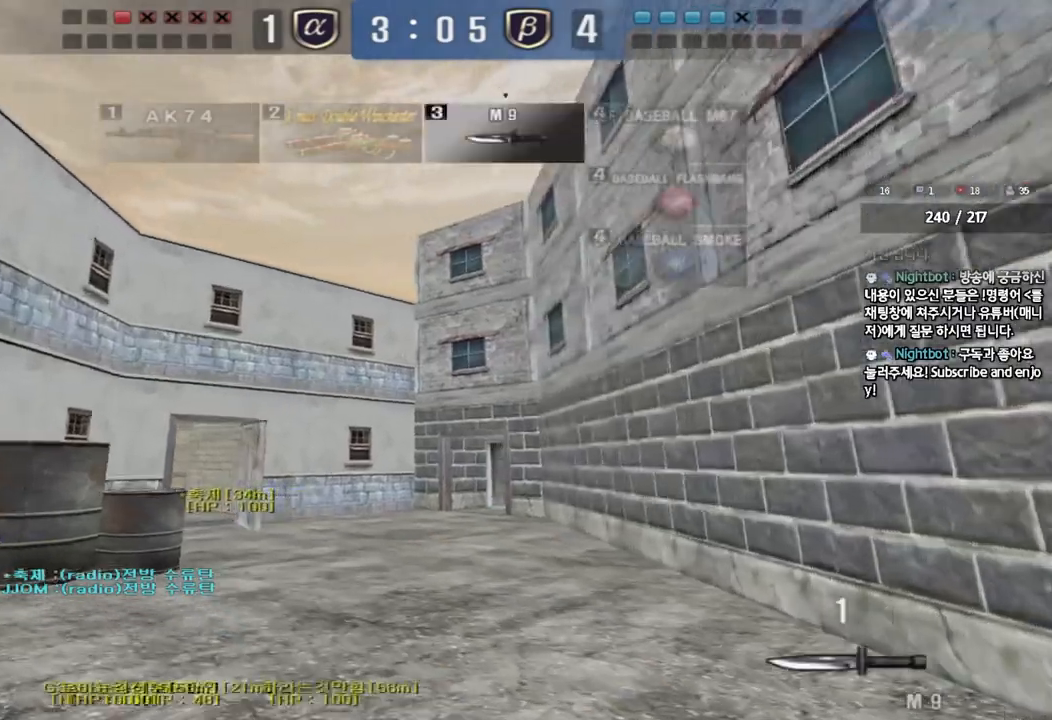
{"keys": ["a", "w"], "events": []}
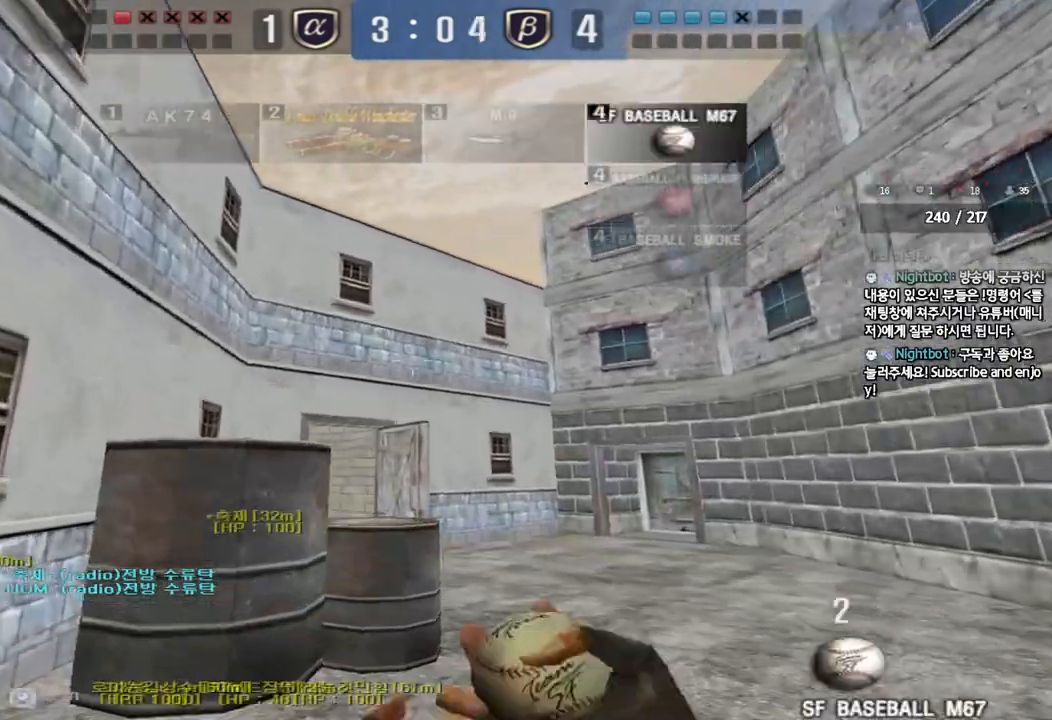
{"keys": ["a", "w"], "events": [[283, "w", "up"], [417, "w", "down"]]}
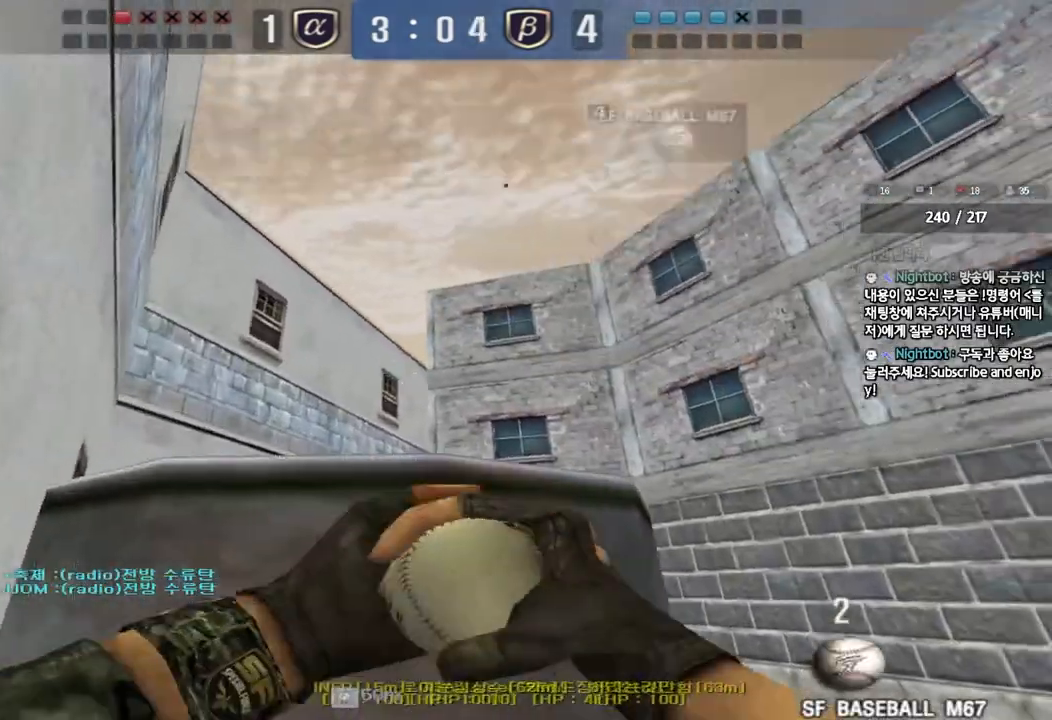
{"keys": ["a", "w"], "events": []}
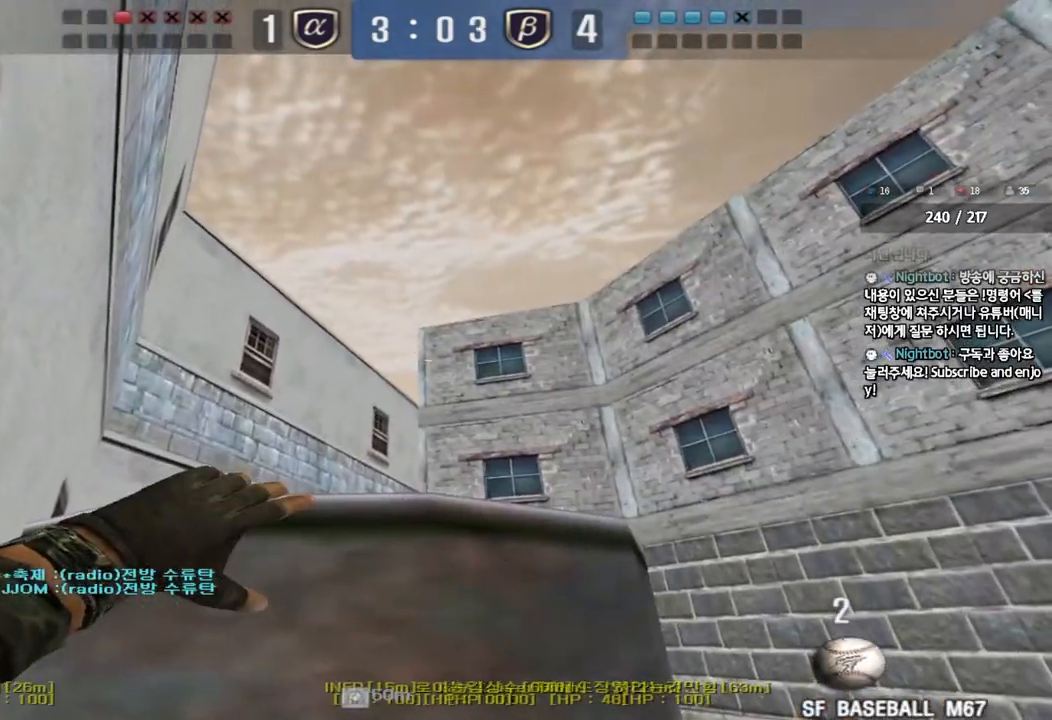
{"keys": ["d", "w"], "events": [[300, "a", "up"], [317, "d", "down"]]}
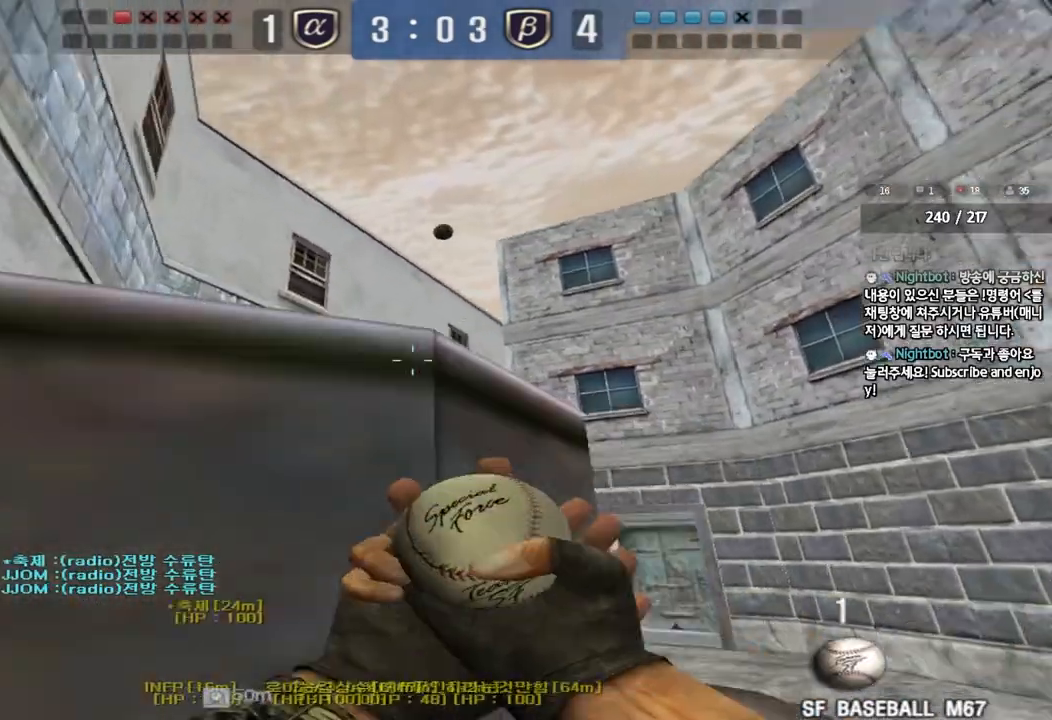
{"keys": ["a"], "events": [[200, "d", "up"], [217, "a", "down"], [417, "w", "up"]]}
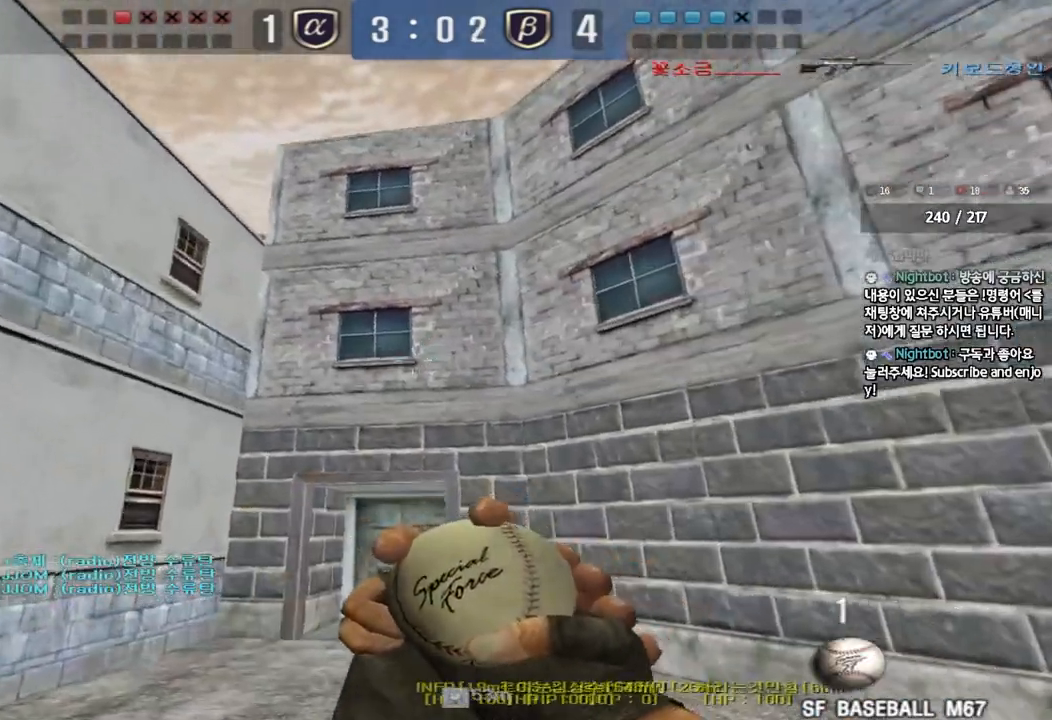
{"keys": ["s", "shift"], "events": [[33, "s", "down"], [267, "a", "up"], [467, "shift", "down"]]}
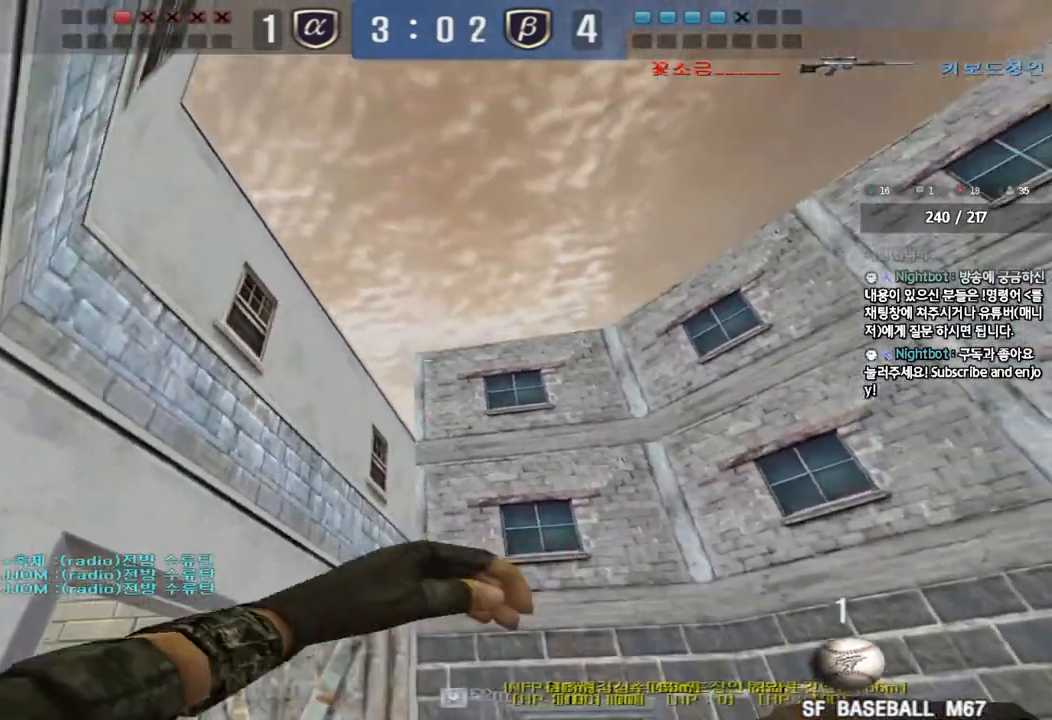
{"keys": ["s", "shift", "space"], "events": [[267, "space", "down"]]}
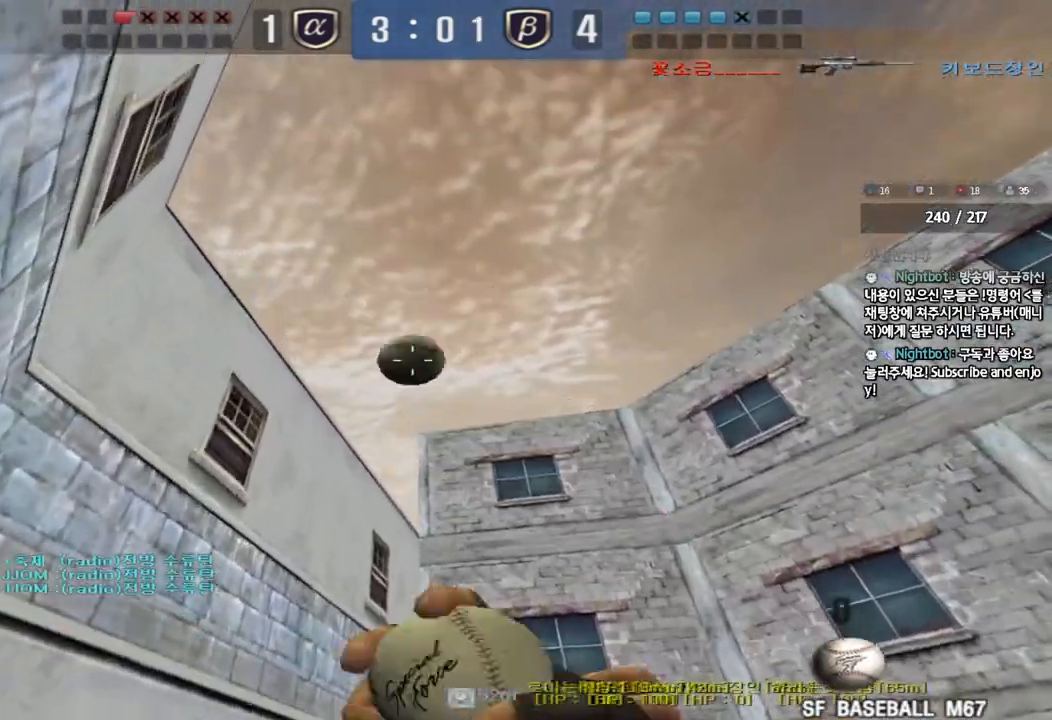
{"keys": ["a", "w"], "events": [[133, "s", "up"], [183, "space", "up"], [217, "a", "down"], [233, "w", "down"], [267, "shift", "up"]]}
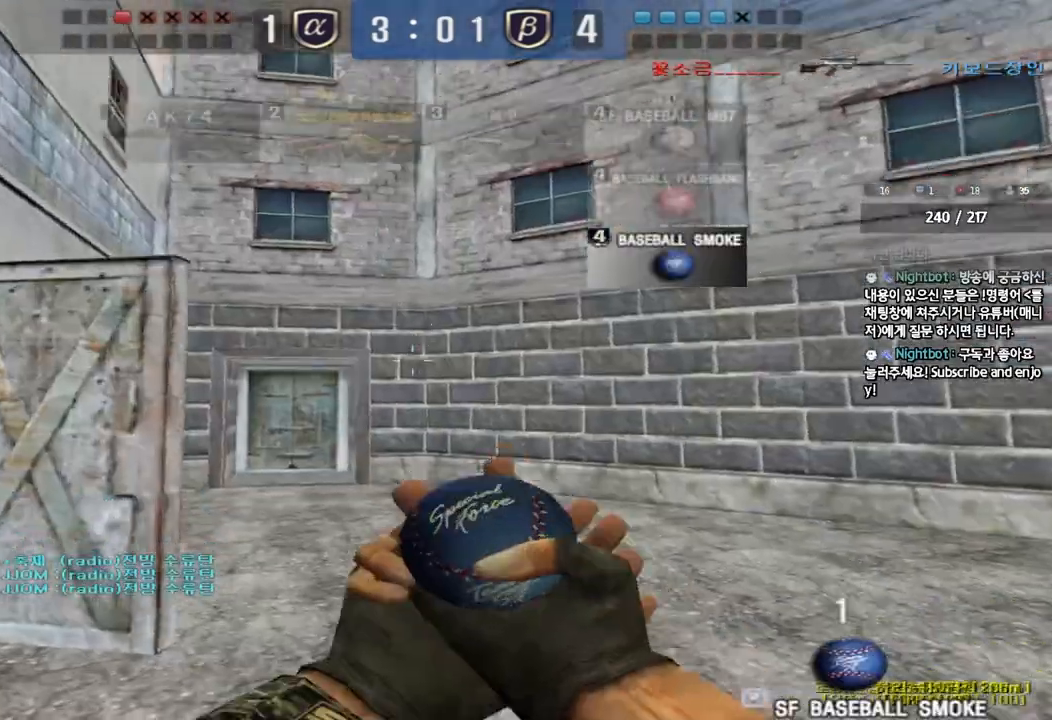
{"keys": ["a", "w"], "events": []}
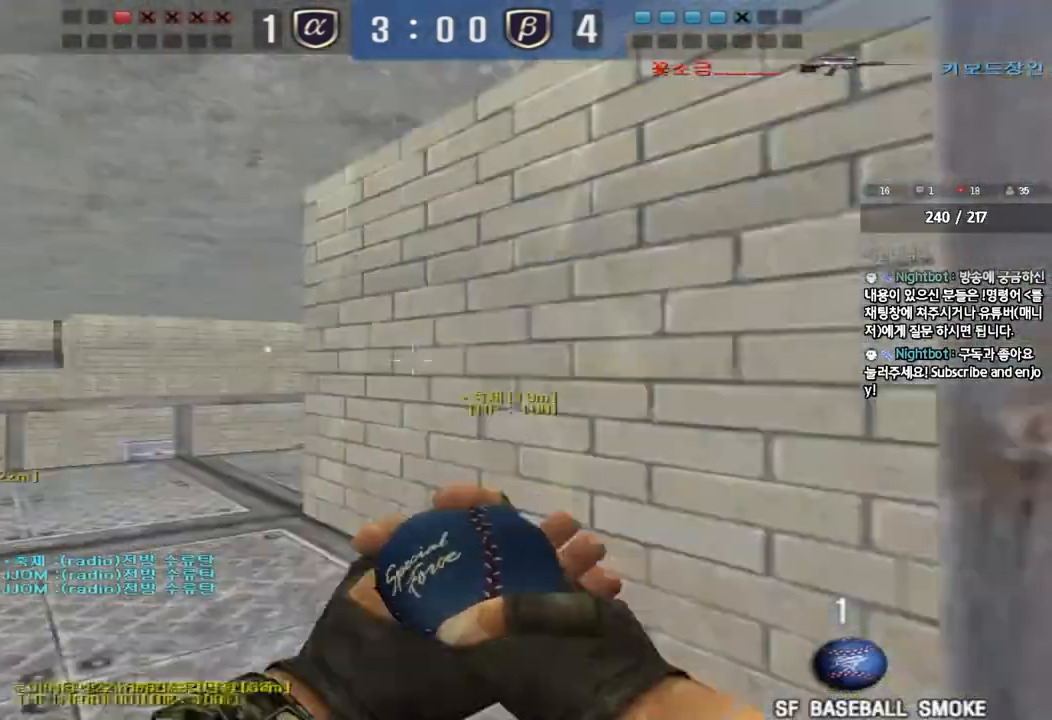
{"keys": ["a", "w"], "events": []}
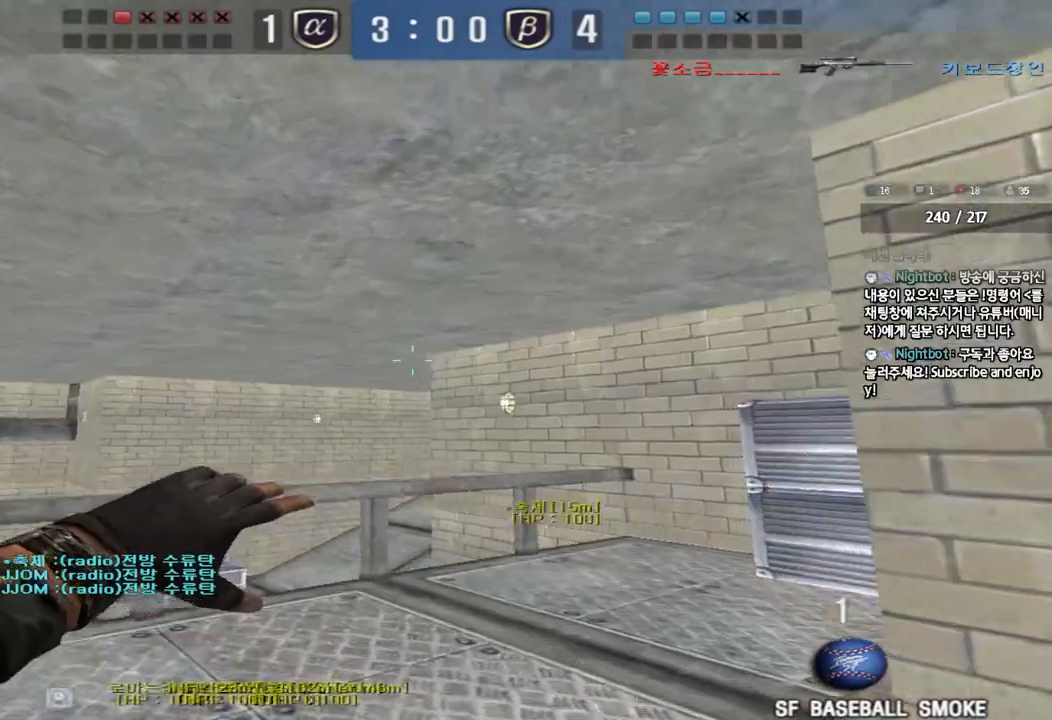
{"keys": ["a", "s"], "events": [[100, "w", "up"], [200, "s", "down"], [383, "r", "down"], [467, "r", "up"]]}
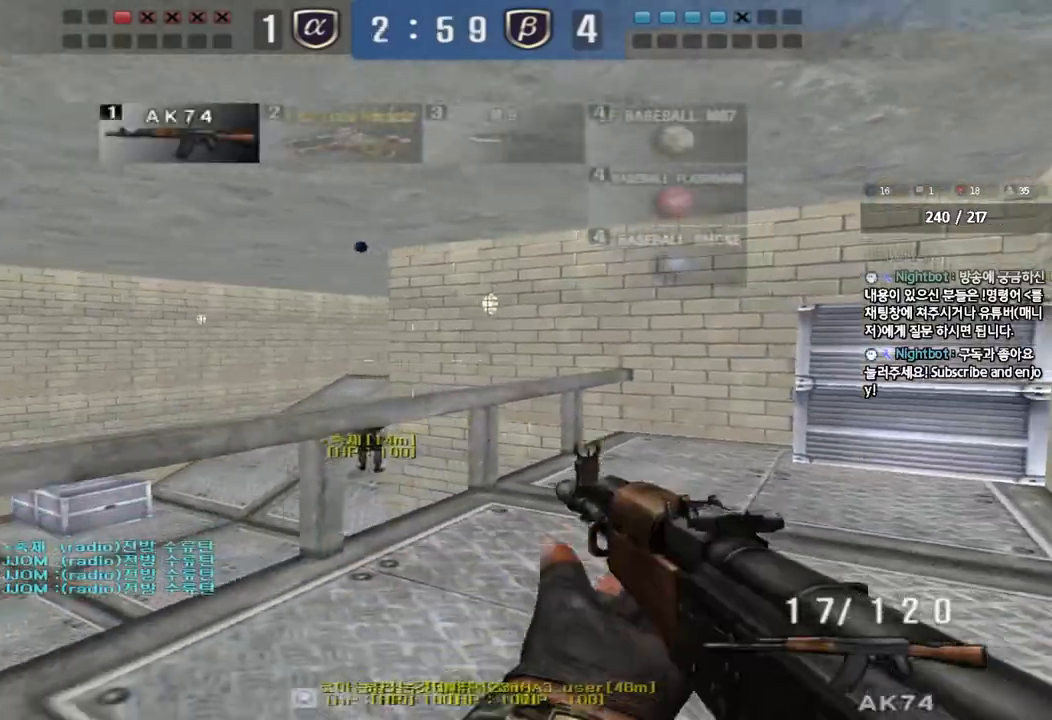
{"keys": ["shift"], "events": [[50, "r", "down"], [167, "r", "up"], [233, "s", "up"], [233, "shift", "down"], [250, "a", "up"], [283, "space", "down"], [400, "space", "up"]]}
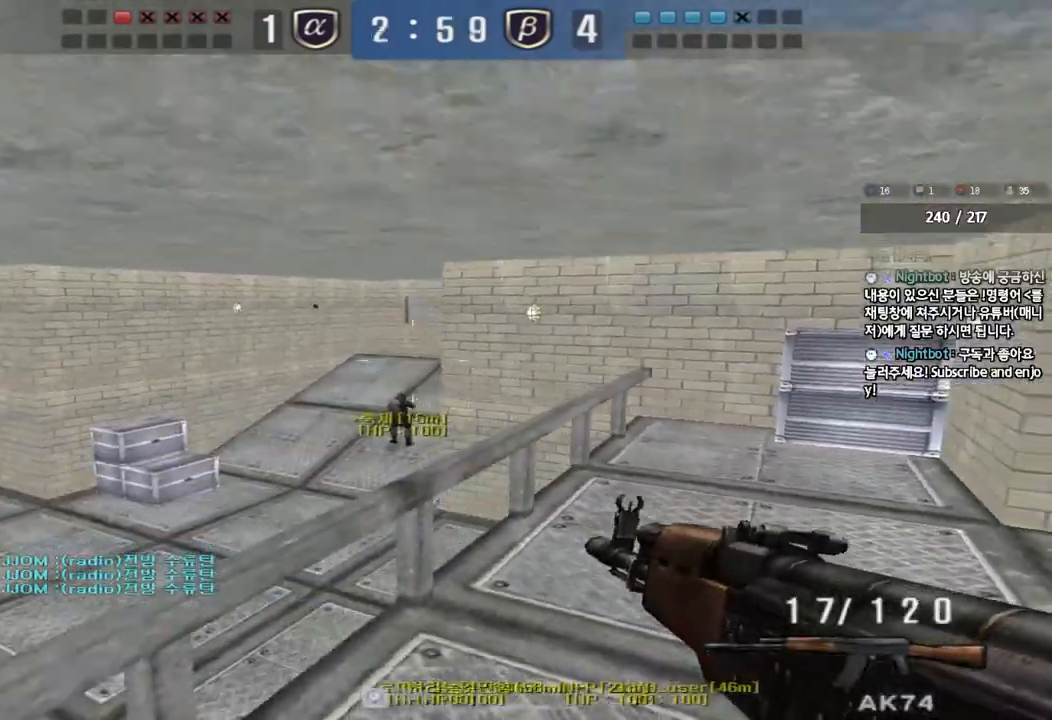
{"keys": ["shift"], "events": [[17, "shift", "up"], [317, "a", "down"], [333, "s", "down"], [467, "shift", "down"], [483, "s", "up"], [500, "a", "up"]]}
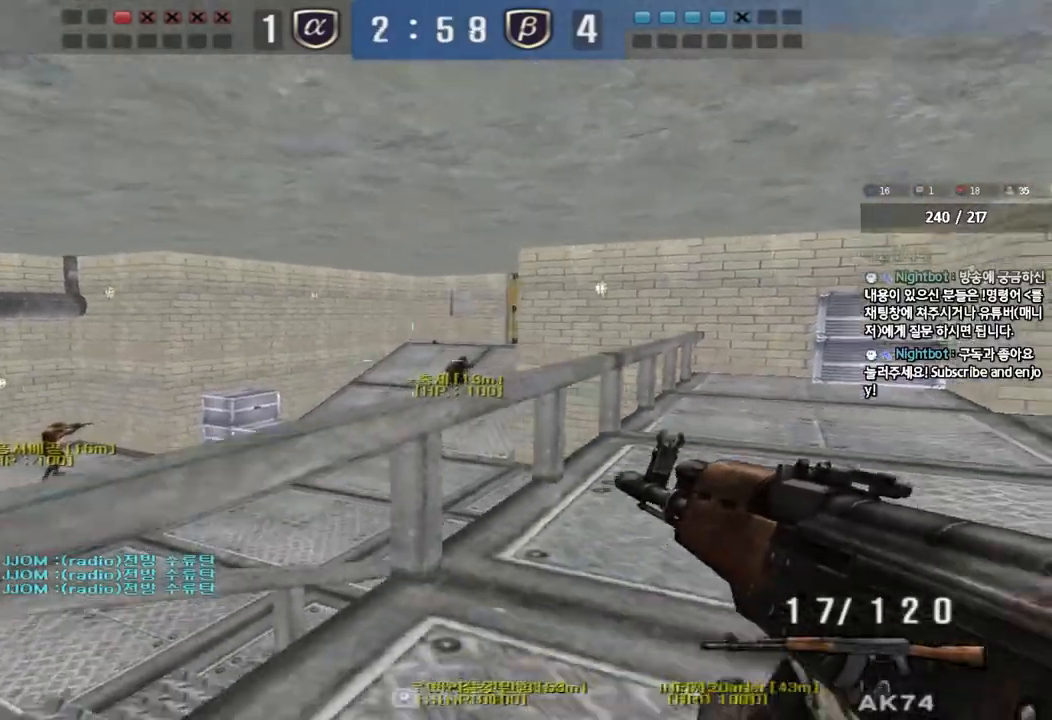
{"keys": [], "events": [[33, "space", "down"], [133, "space", "up"], [250, "shift", "up"]]}